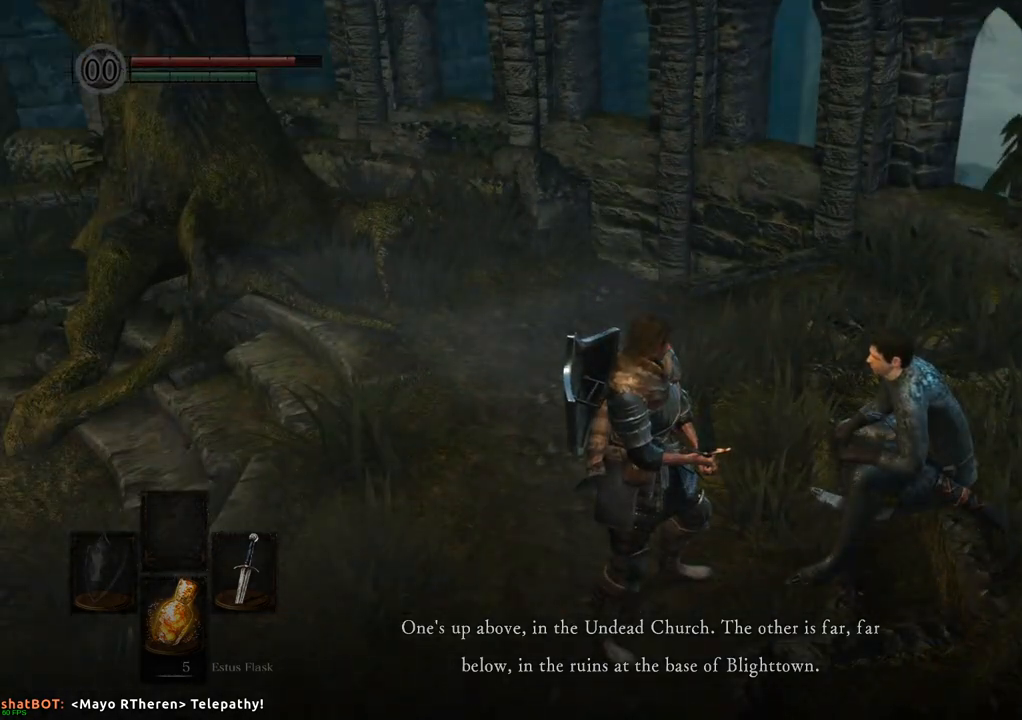
Gameplay with a controller (PlayStation layout); each line is a JSON object with the inputs held at the frame after it. "events" lists button and stick changes between this image and that frame as [ms after this image, input, new state], when the widget could be followed in between. Not read: L3 R3.
{"buttons": [], "left_stick": "center", "right_stick": "up-left", "events": [[300, "right_stick", "up-left"]]}
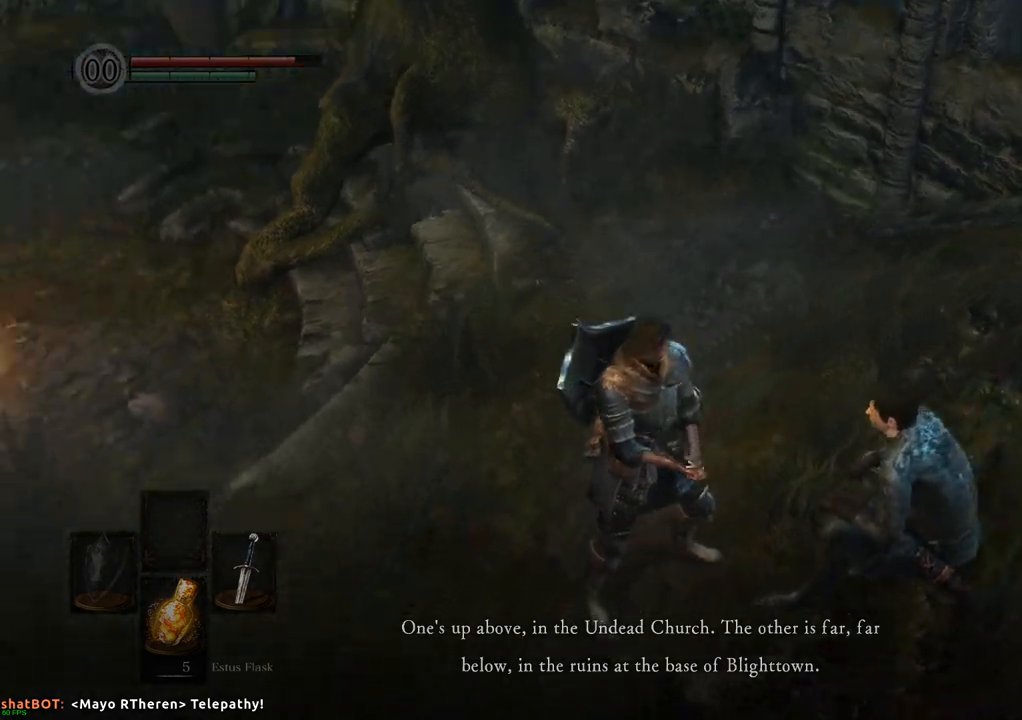
{"buttons": [], "left_stick": "center", "right_stick": "center", "events": [[33, "right_stick", "left"], [450, "right_stick", "center"]]}
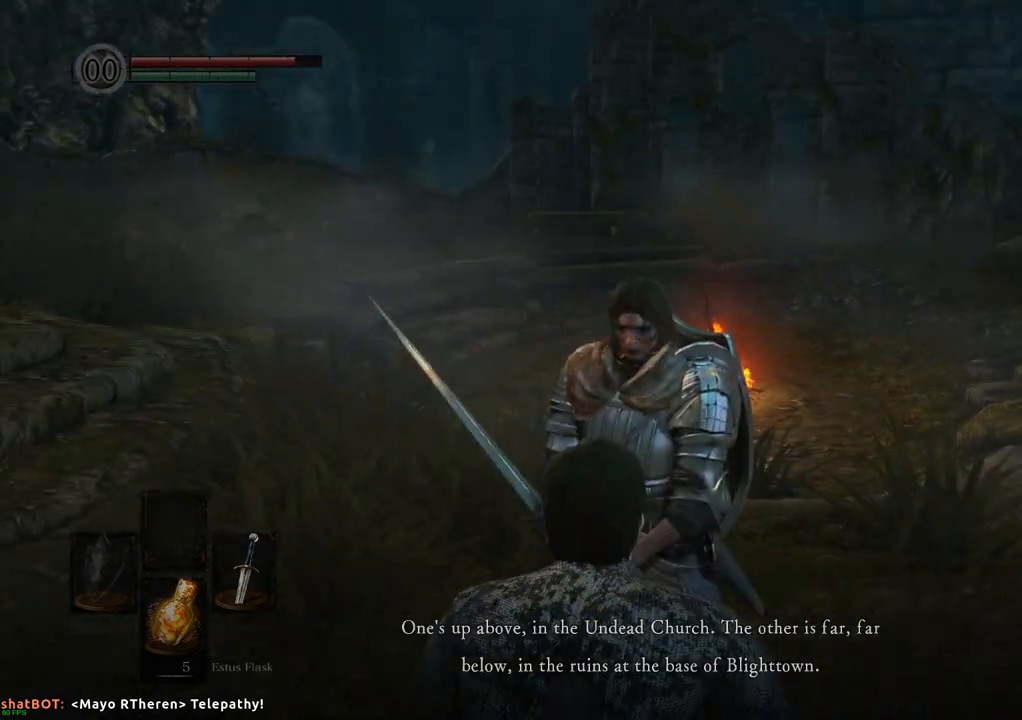
{"buttons": [], "left_stick": "center", "right_stick": "right", "events": [[467, "right_stick", "right"]]}
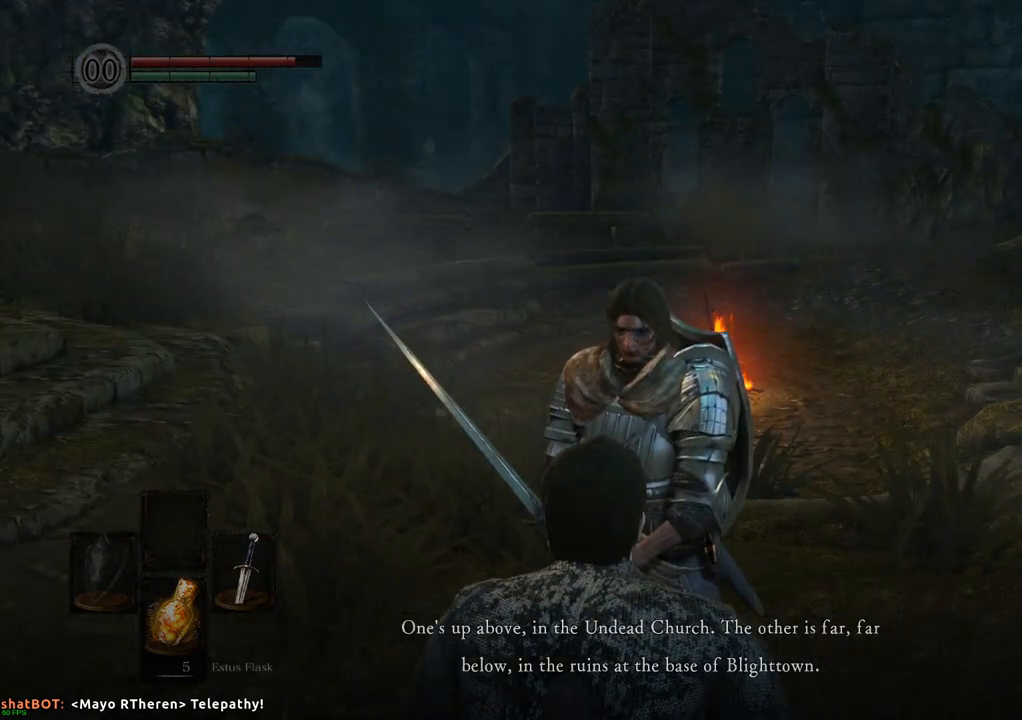
{"buttons": [], "left_stick": "center", "right_stick": "right", "events": []}
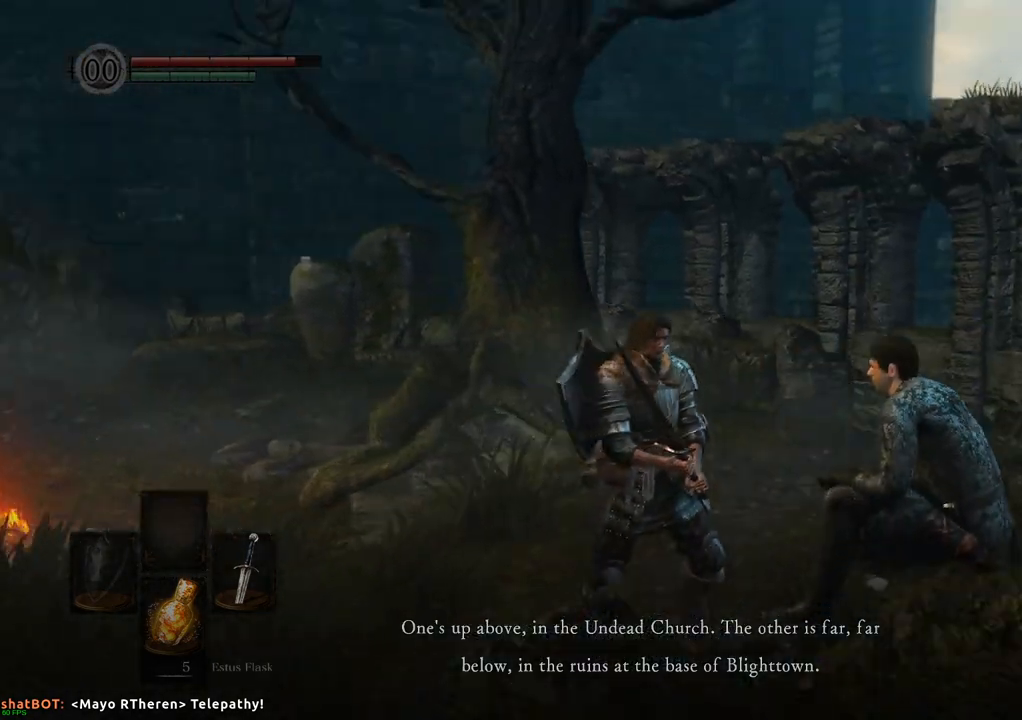
{"buttons": [], "left_stick": "center", "right_stick": "center", "events": [[217, "right_stick", "center"]]}
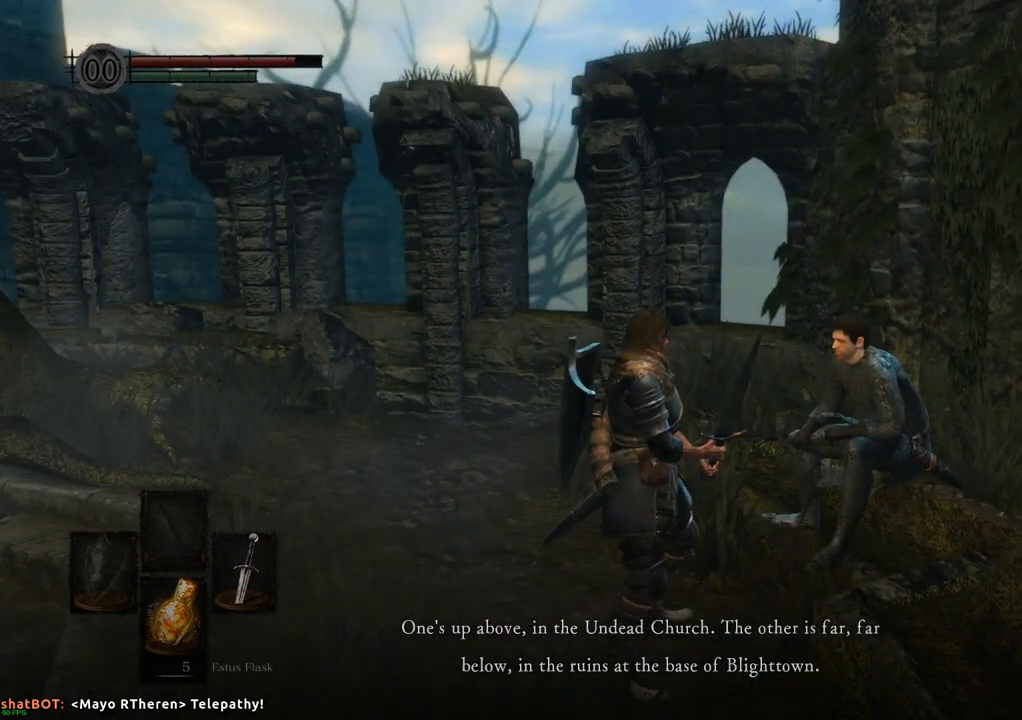
{"buttons": [], "left_stick": "center", "right_stick": "center", "events": [[217, "right_stick", "right"], [467, "right_stick", "center"]]}
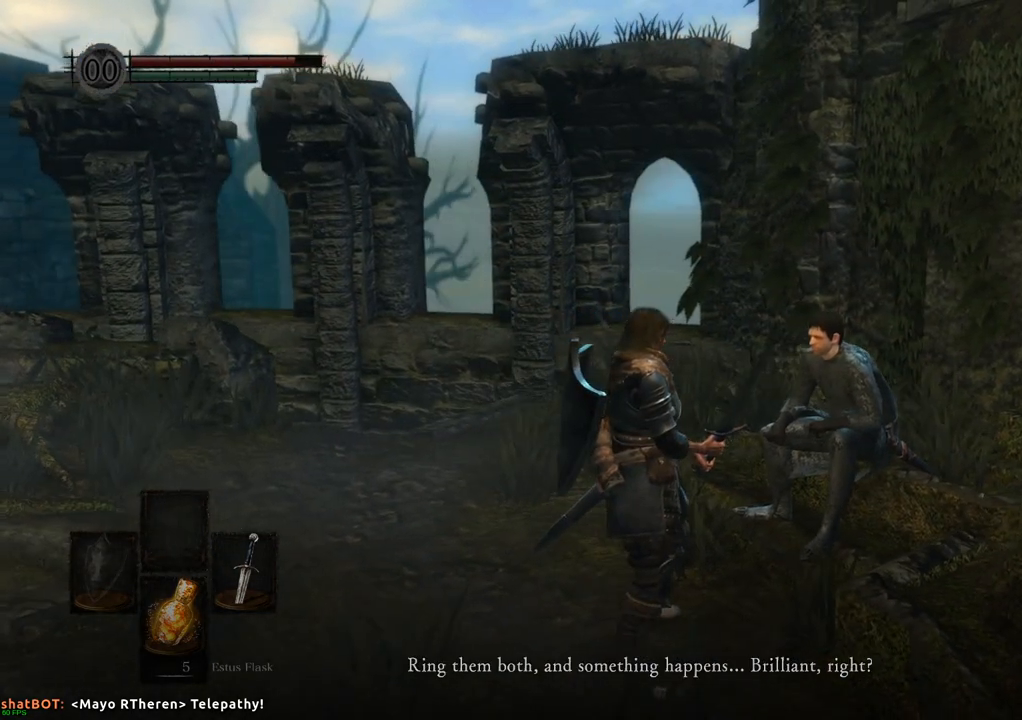
{"buttons": [], "left_stick": "center", "right_stick": "center", "events": []}
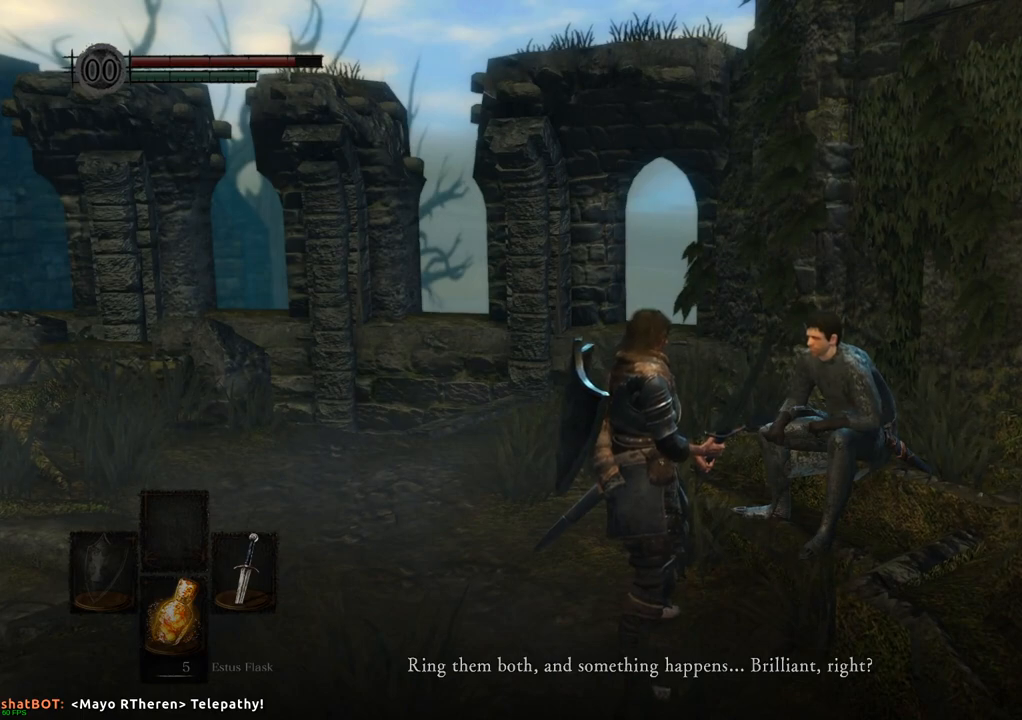
{"buttons": [], "left_stick": "center", "right_stick": "up-right", "events": [[83, "right_stick", "up-right"]]}
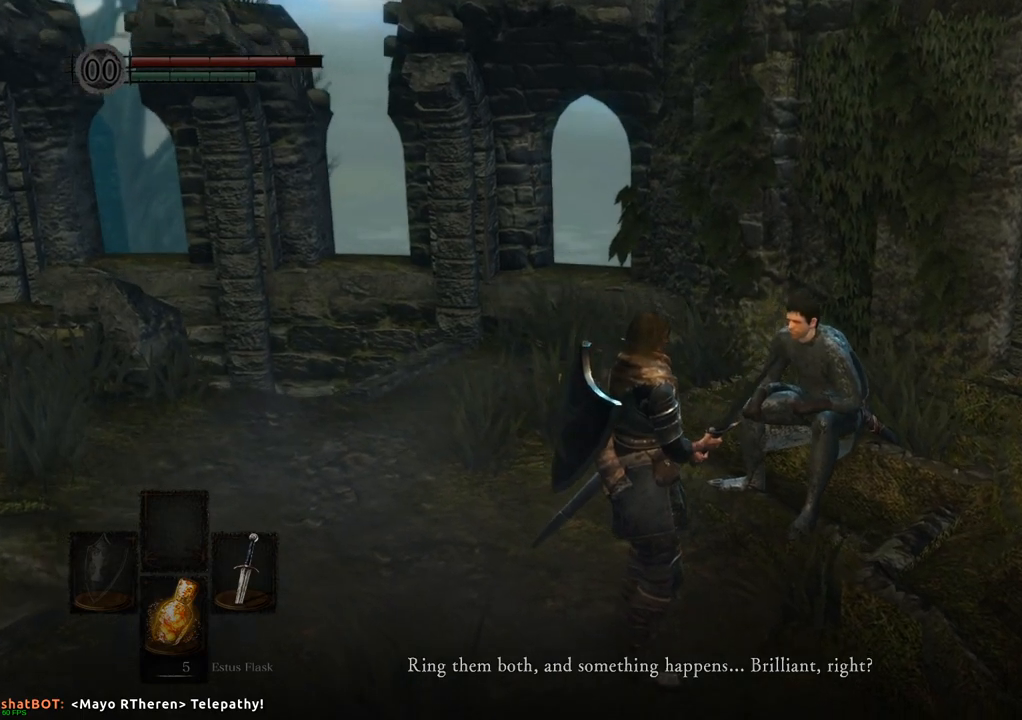
{"buttons": [], "left_stick": "center", "right_stick": "right", "events": [[433, "right_stick", "right"]]}
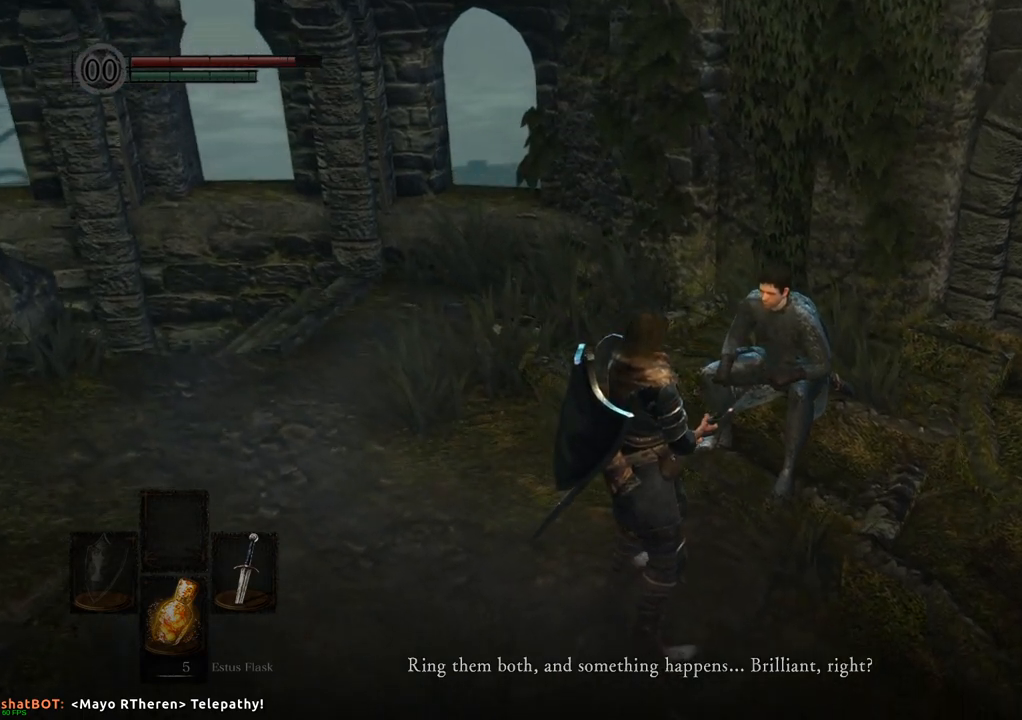
{"buttons": [], "left_stick": "center", "right_stick": "right", "events": []}
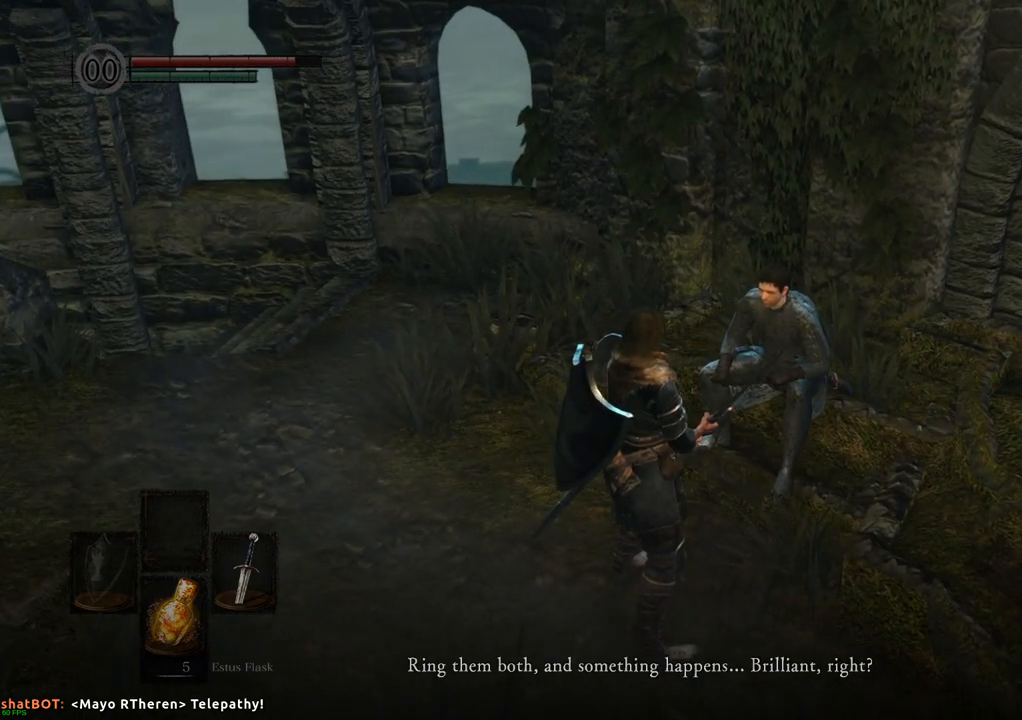
{"buttons": [], "left_stick": "center", "right_stick": "right", "events": []}
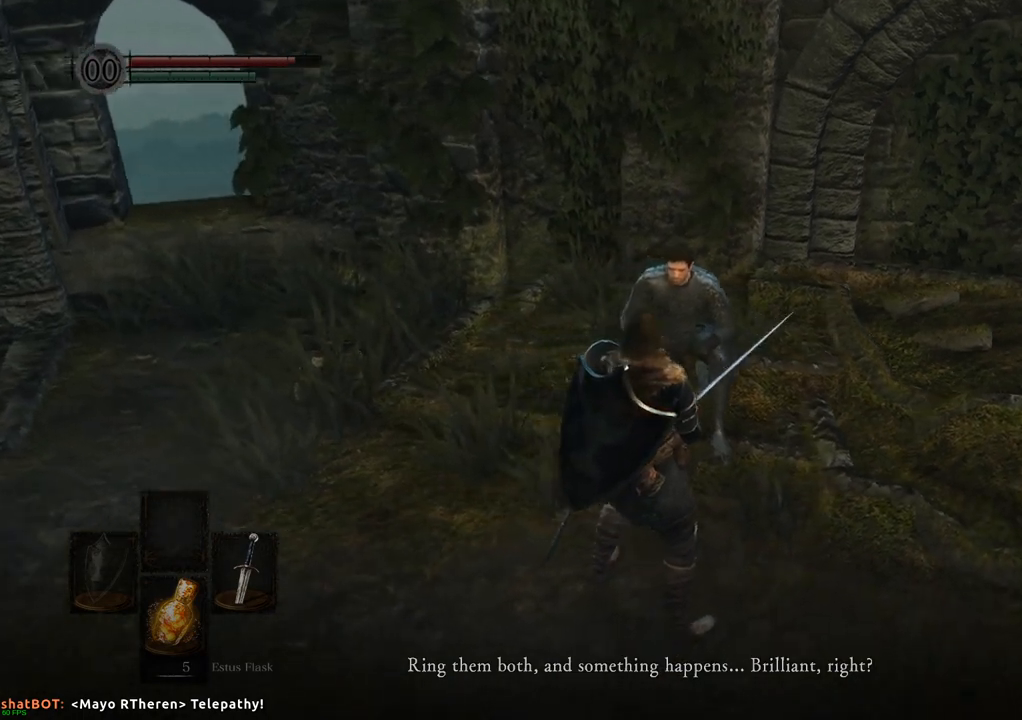
{"buttons": [], "left_stick": "center", "right_stick": "right", "events": []}
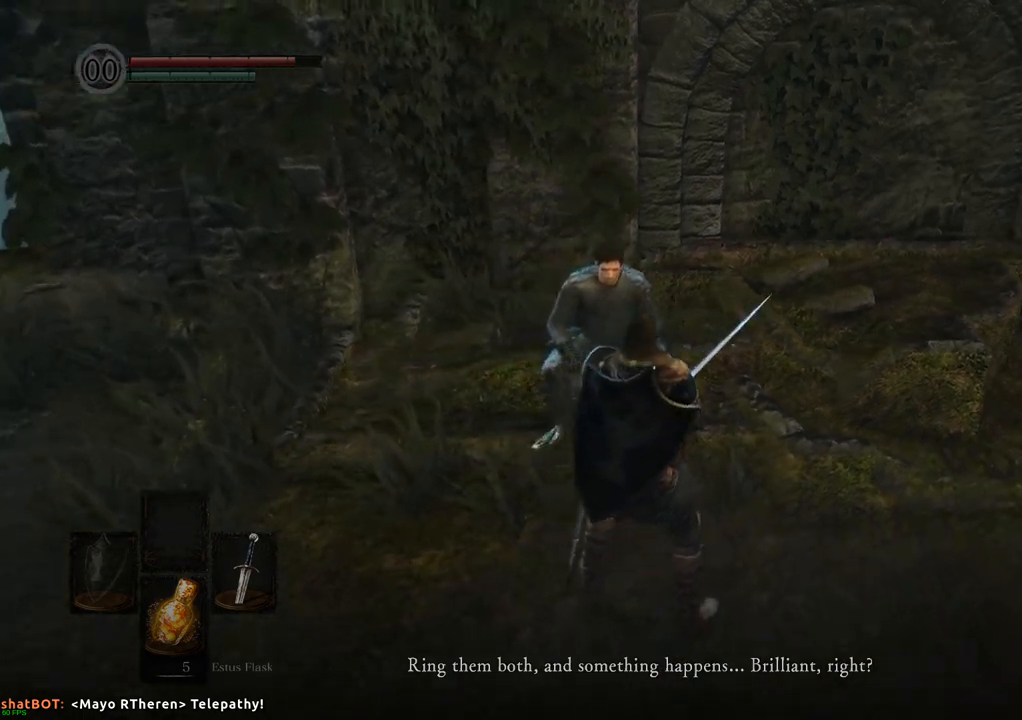
{"buttons": [], "left_stick": "center", "right_stick": "right", "events": []}
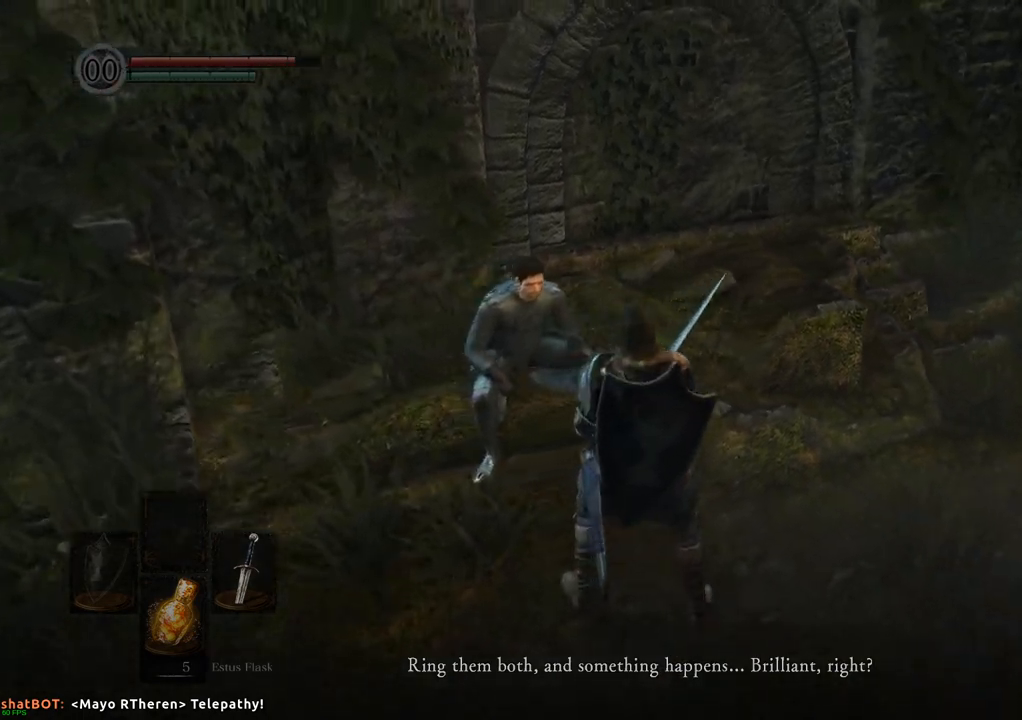
{"buttons": [], "left_stick": "center", "right_stick": "right", "events": []}
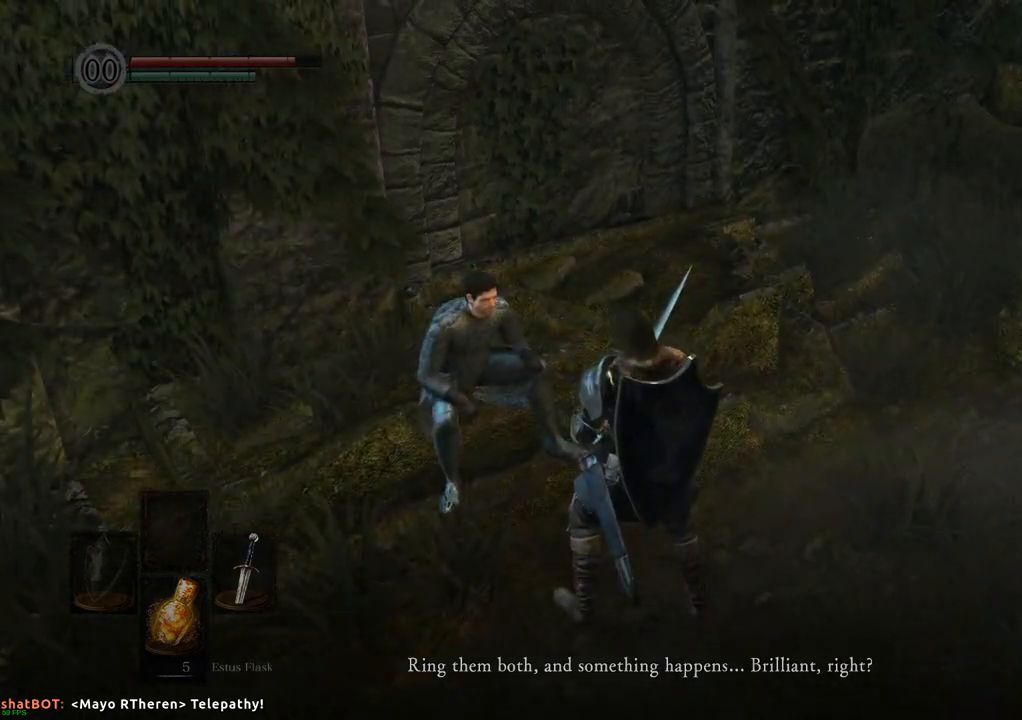
{"buttons": [], "left_stick": "center", "right_stick": "down", "events": [[267, "right_stick", "center"], [350, "right_stick", "right"], [500, "right_stick", "down"]]}
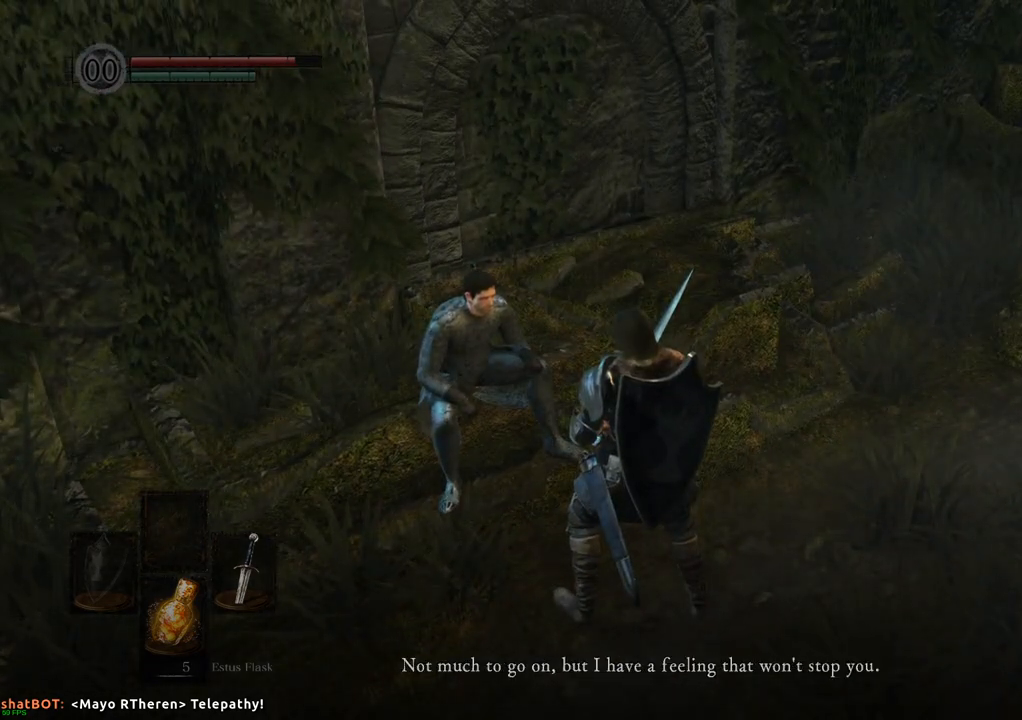
{"buttons": [], "left_stick": "center", "right_stick": "down", "events": []}
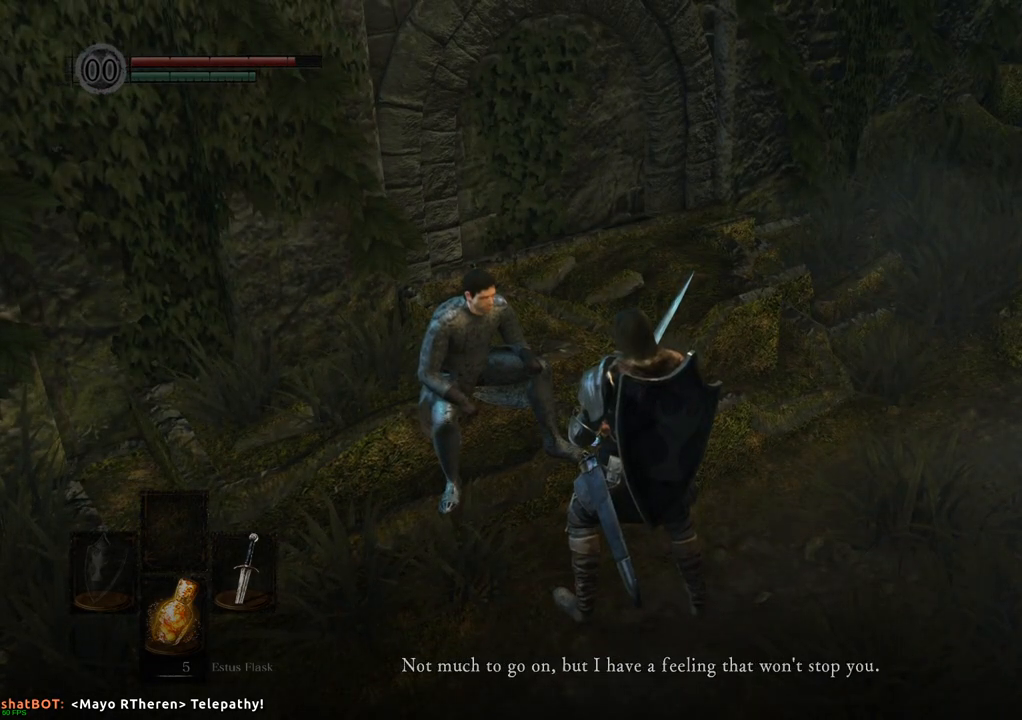
{"buttons": [], "left_stick": "center", "right_stick": "down-right", "events": [[150, "right_stick", "down-right"]]}
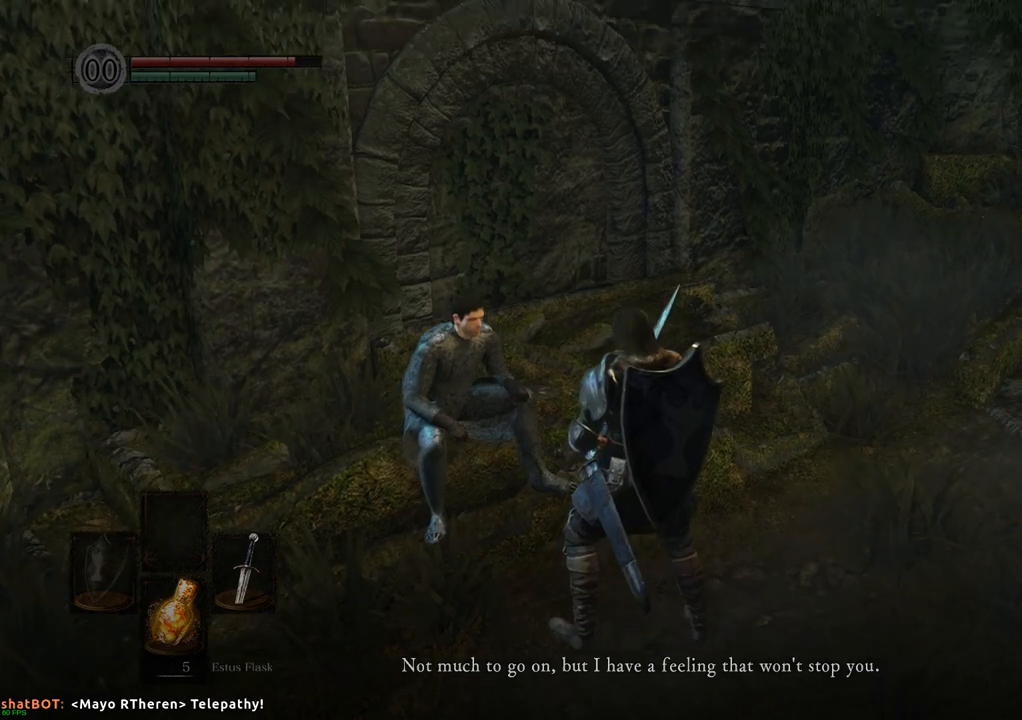
{"buttons": [], "left_stick": "center", "right_stick": "right", "events": [[217, "right_stick", "right"]]}
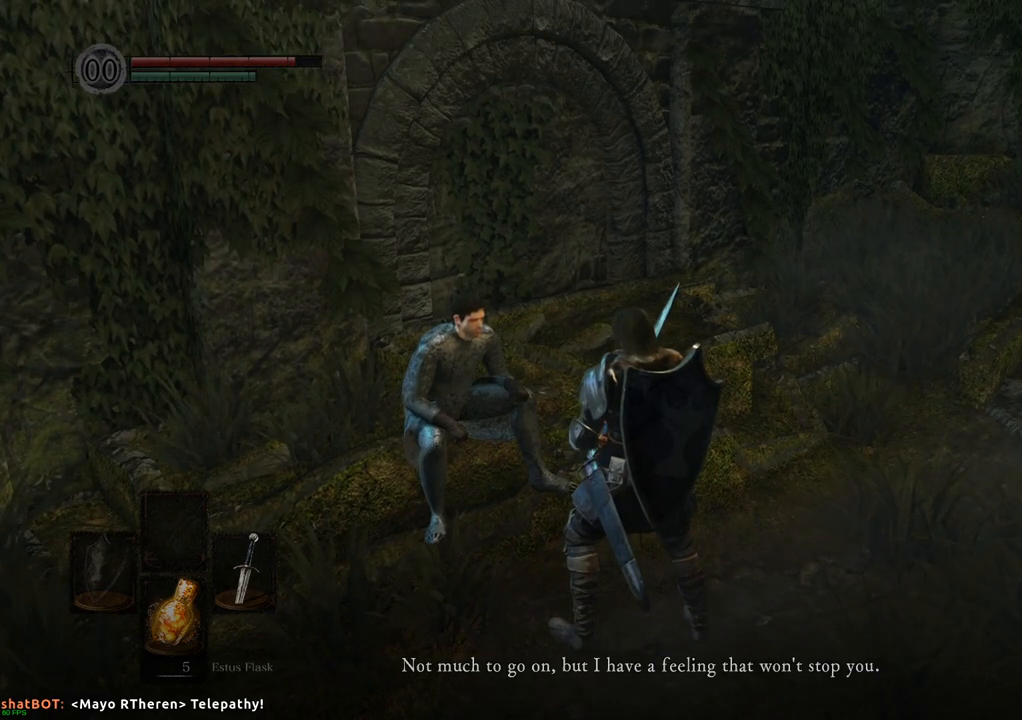
{"buttons": [], "left_stick": "center", "right_stick": "down-right", "events": [[350, "right_stick", "down-right"]]}
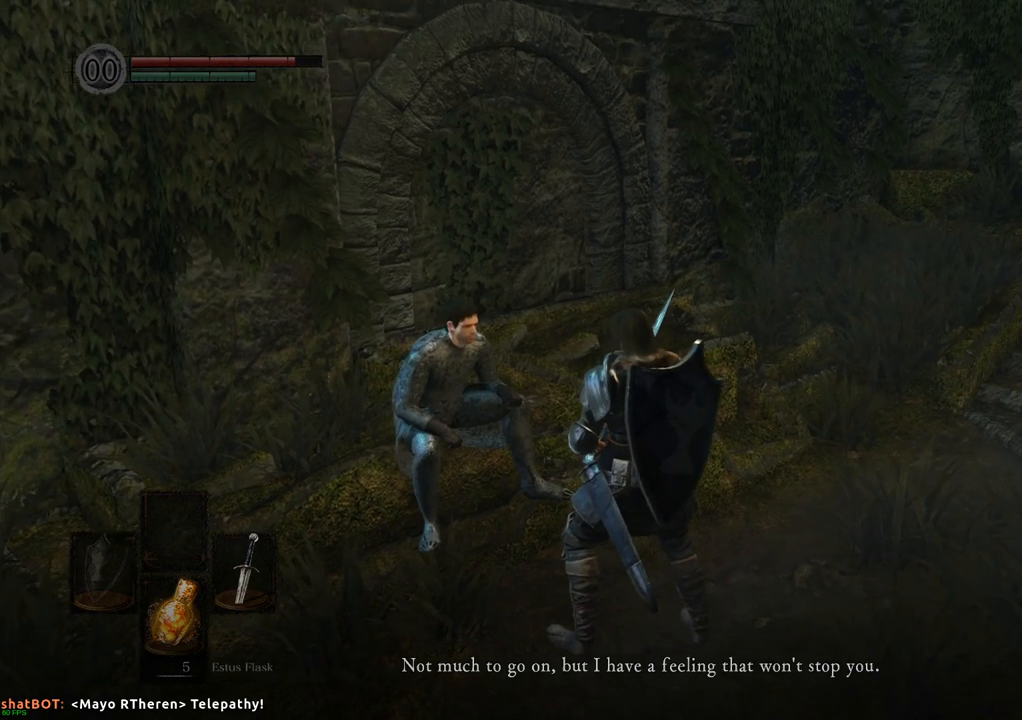
{"buttons": [], "left_stick": "center", "right_stick": "right", "events": [[250, "right_stick", "right"]]}
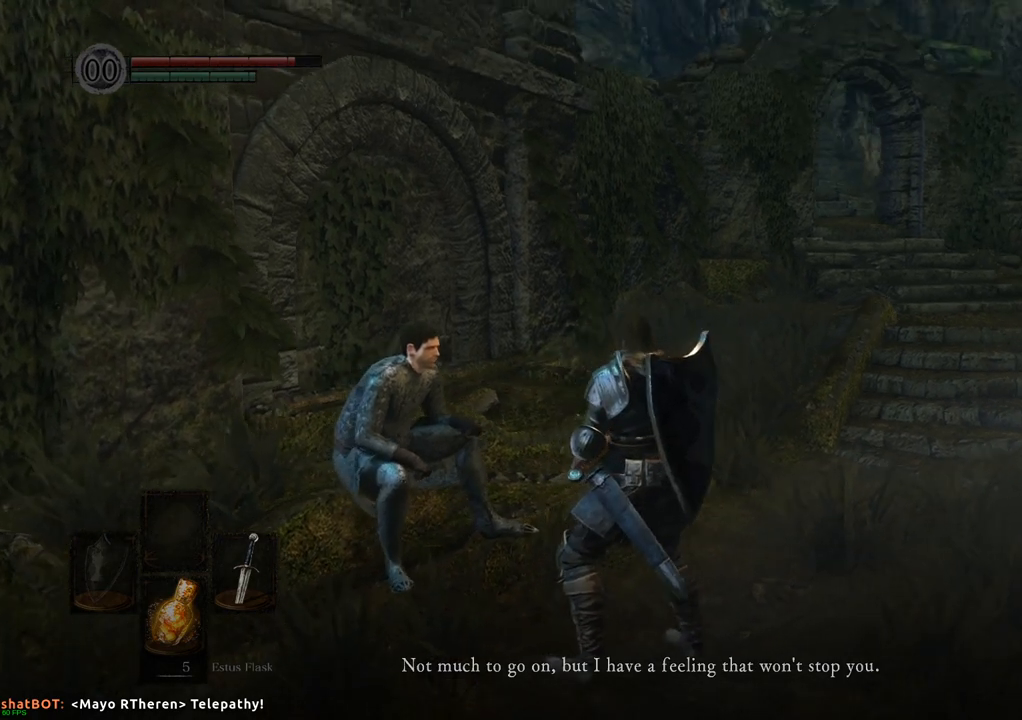
{"buttons": [], "left_stick": "center", "right_stick": "right", "events": []}
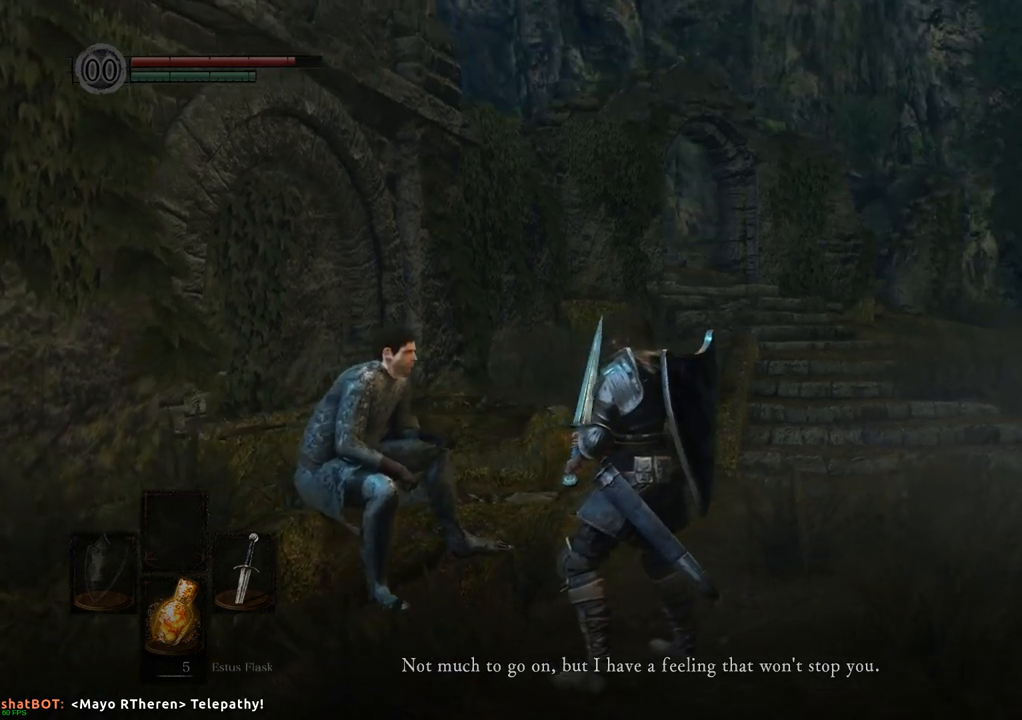
{"buttons": [], "left_stick": "center", "right_stick": "right", "events": []}
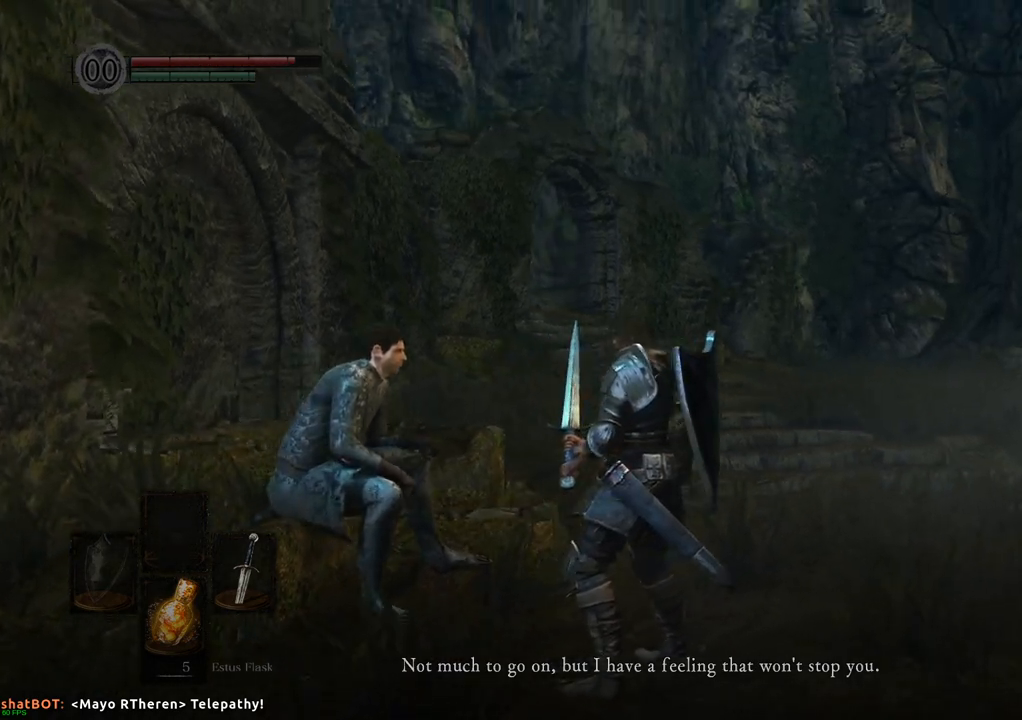
{"buttons": [], "left_stick": "center", "right_stick": "center", "events": [[233, "right_stick", "center"]]}
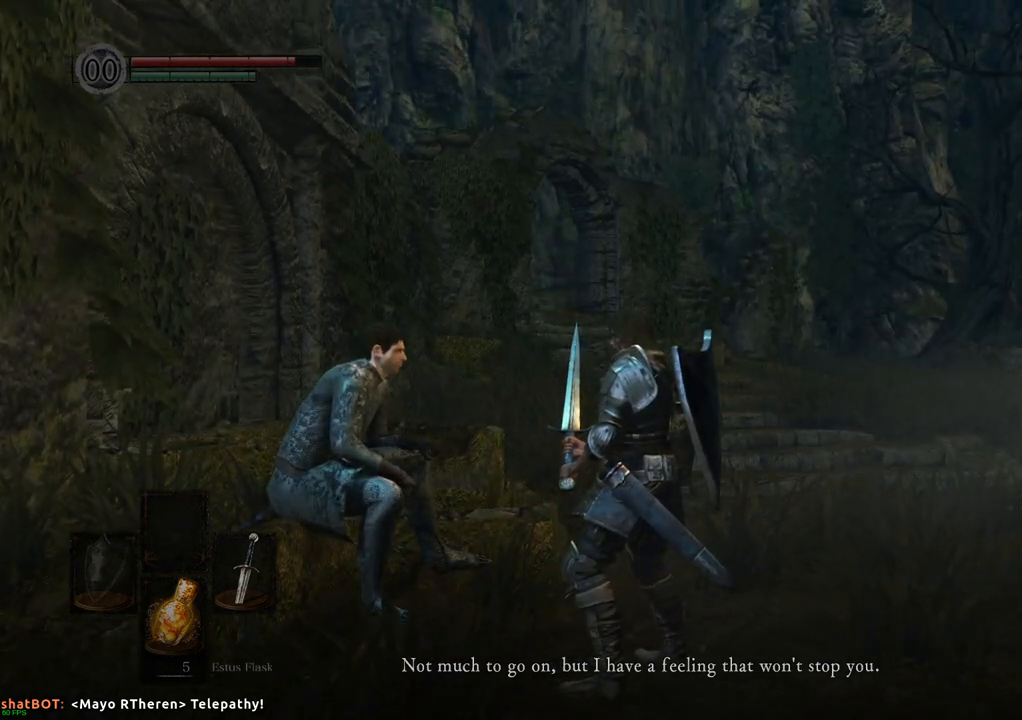
{"buttons": [], "left_stick": "center", "right_stick": "center", "events": []}
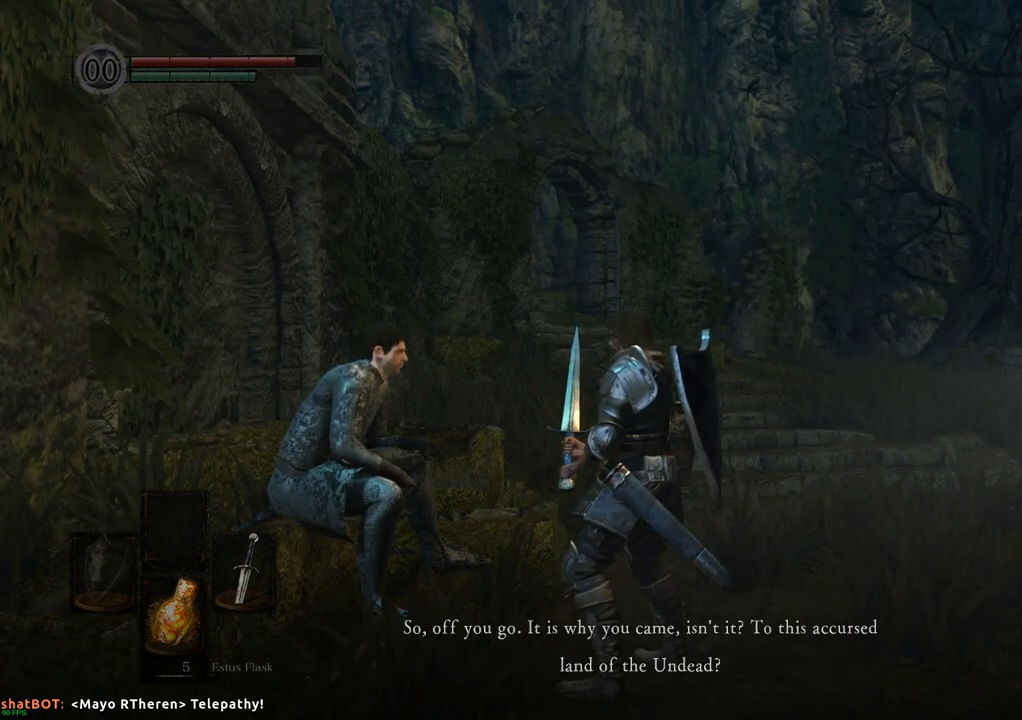
{"buttons": [], "left_stick": "center", "right_stick": "center", "events": []}
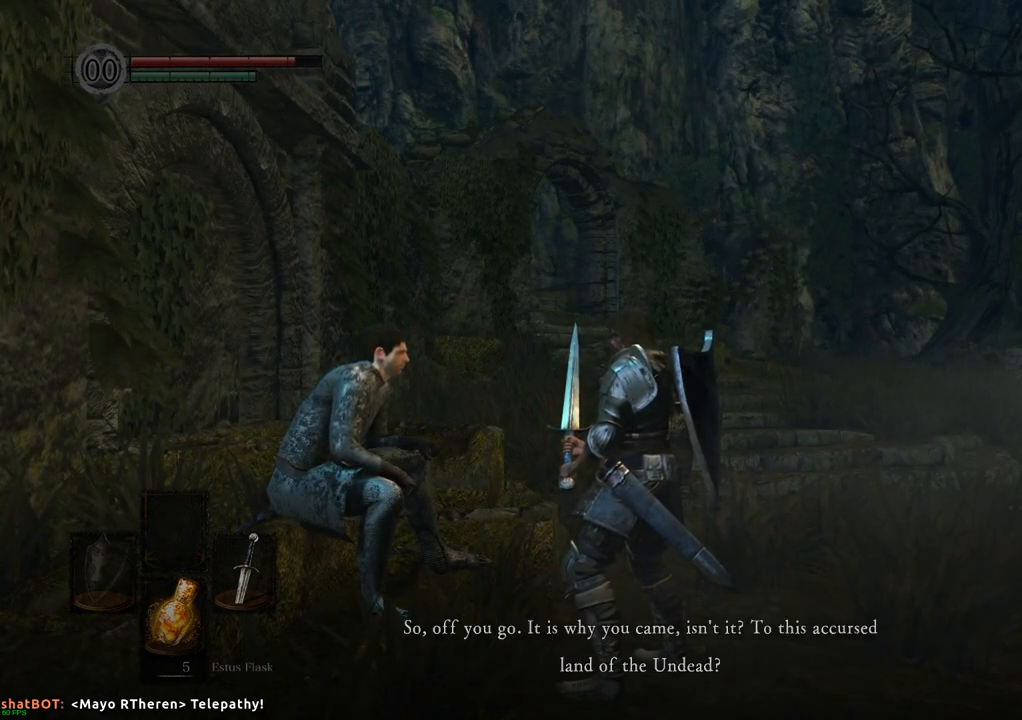
{"buttons": [], "left_stick": "center", "right_stick": "center", "events": []}
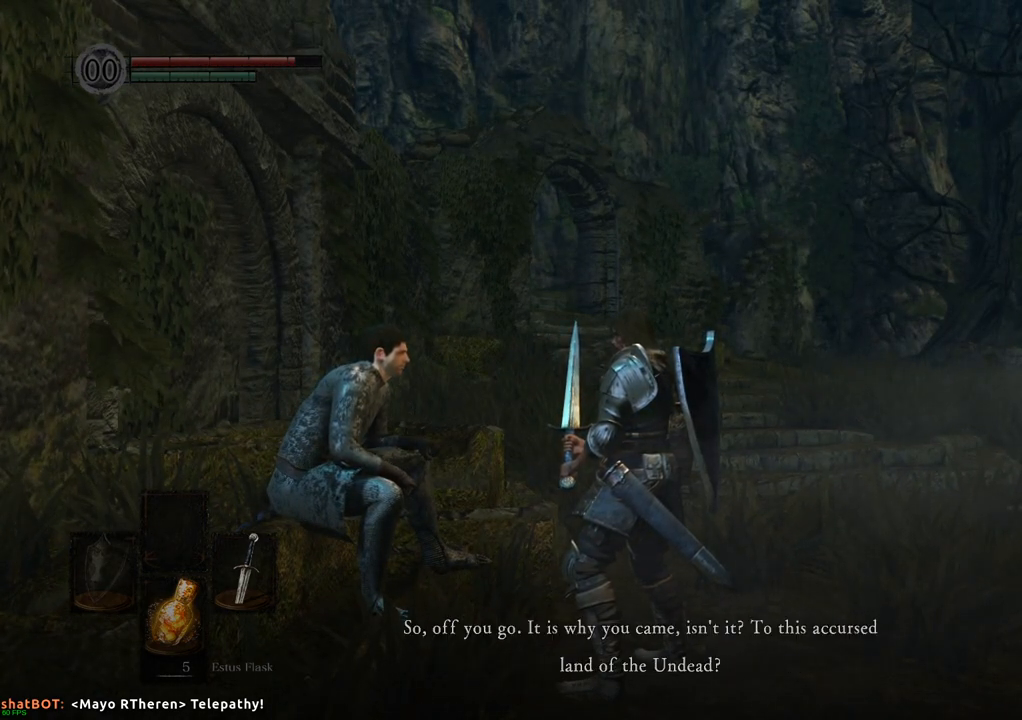
{"buttons": [], "left_stick": "center", "right_stick": "center", "events": []}
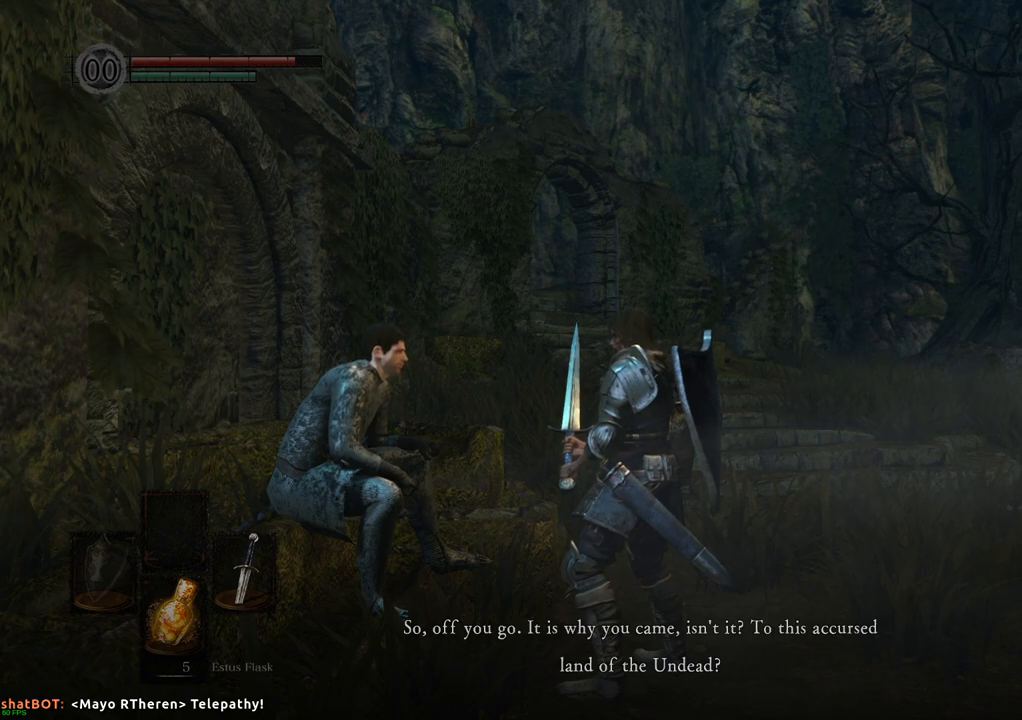
{"buttons": [], "left_stick": "center", "right_stick": "center", "events": []}
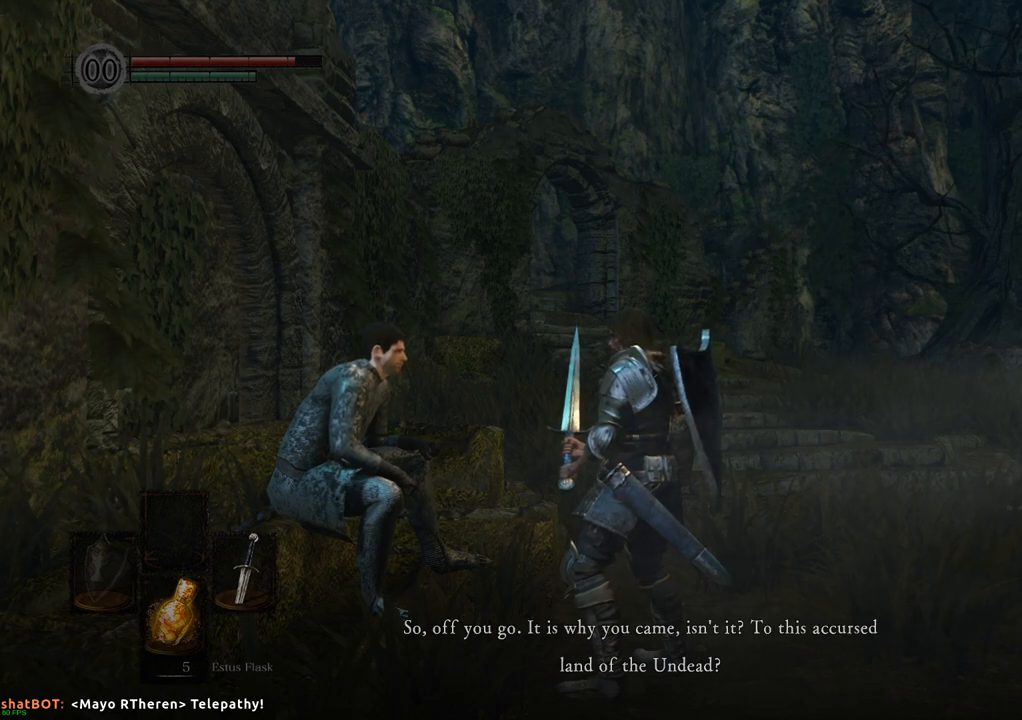
{"buttons": [], "left_stick": "center", "right_stick": "center", "events": []}